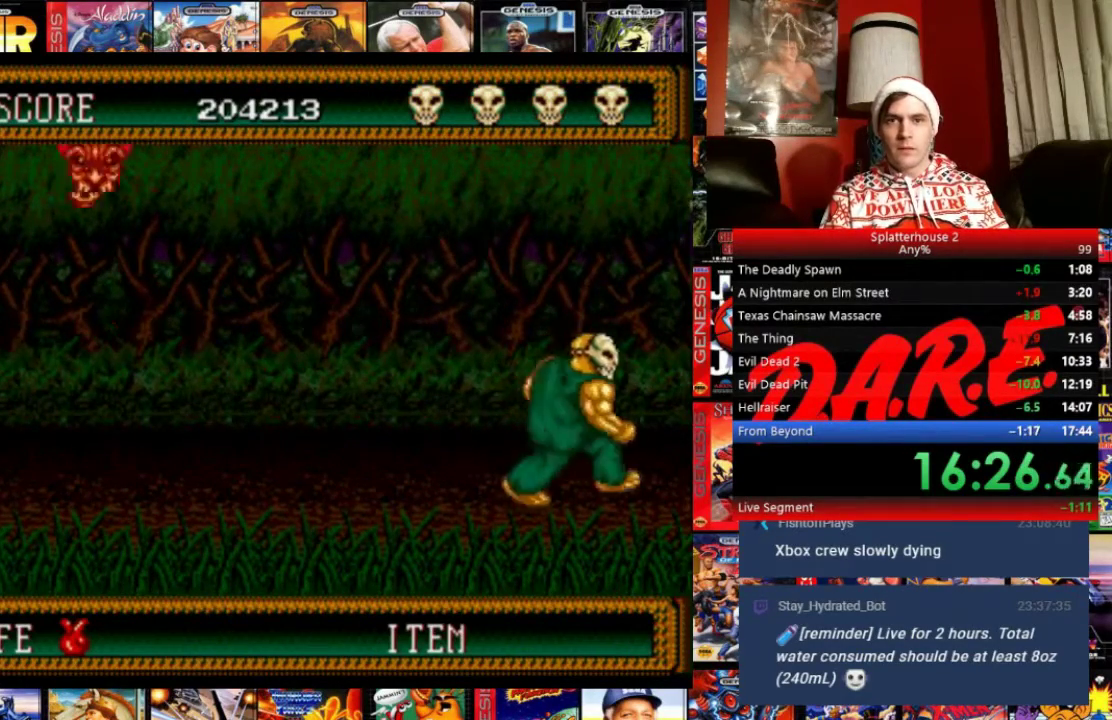
Gameplay with a controller (Xbox layout); each line is a JSON object with the inputs held at the frame after it. "events" lists button and stick changes between this image and that frame as [ms after this image, input, new state], when the widget could be followed in between. Not read: DPAD_LEFT DPAD_RIGHT L3 R2 R3 left_stick right_stick.
{"buttons": ["B"], "events": [[367, "B", "down"]]}
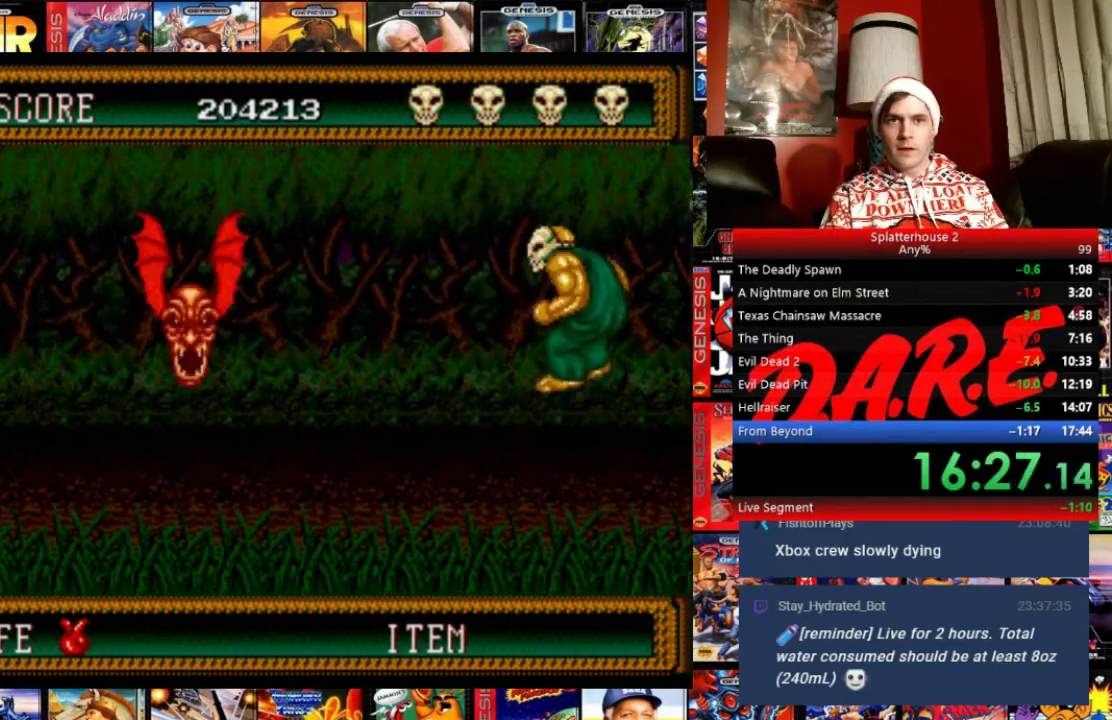
{"buttons": [], "events": [[133, "A", "down"], [233, "B", "up"], [266, "A", "up"]]}
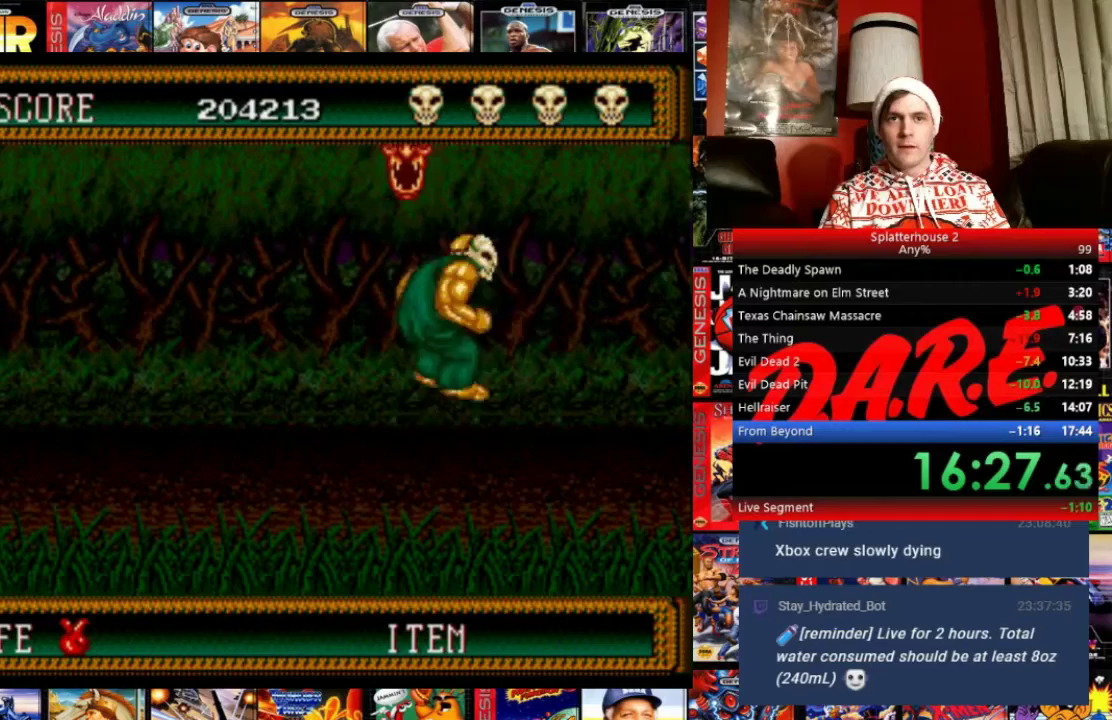
{"buttons": [], "events": []}
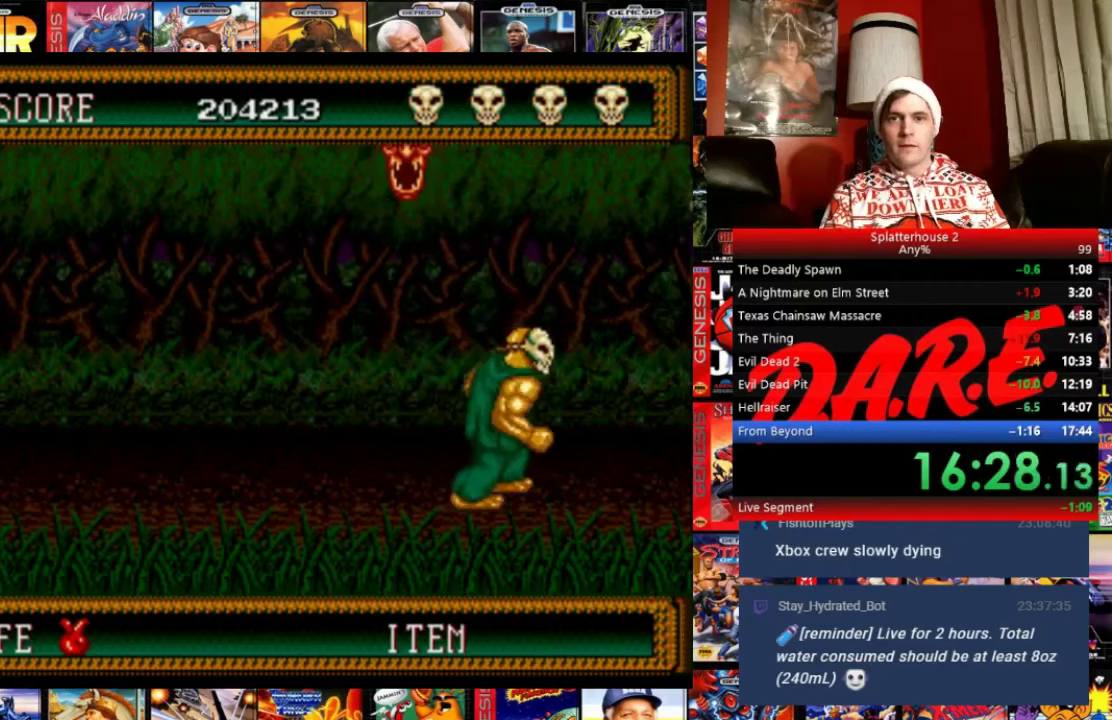
{"buttons": [], "events": []}
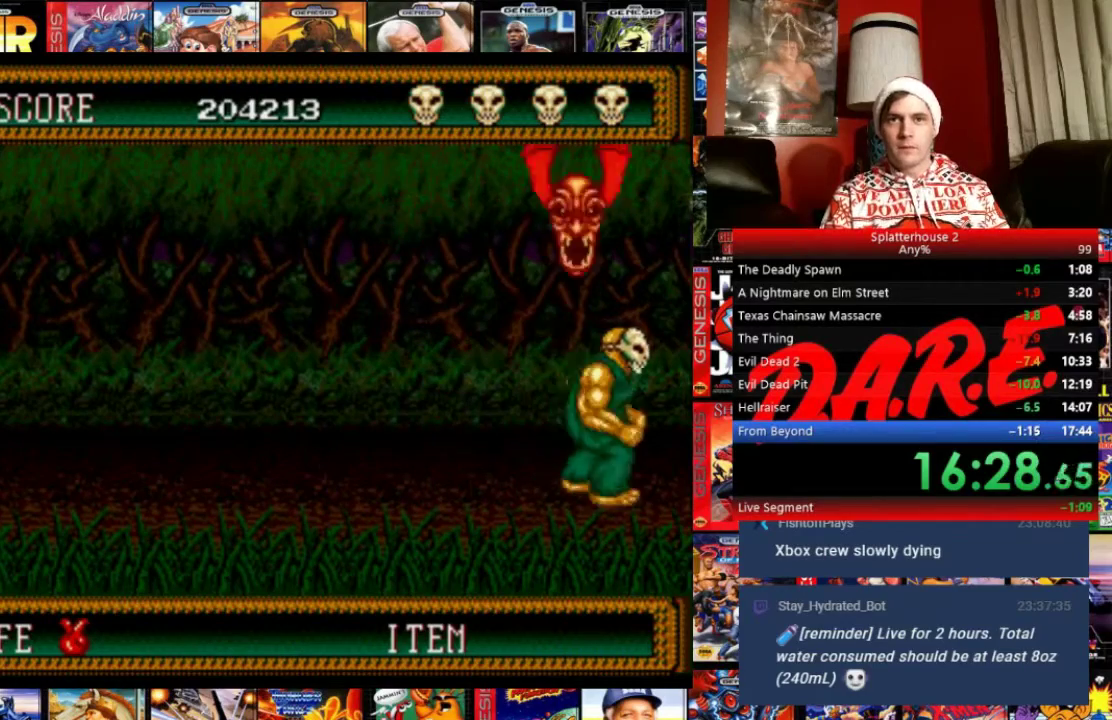
{"buttons": [], "events": []}
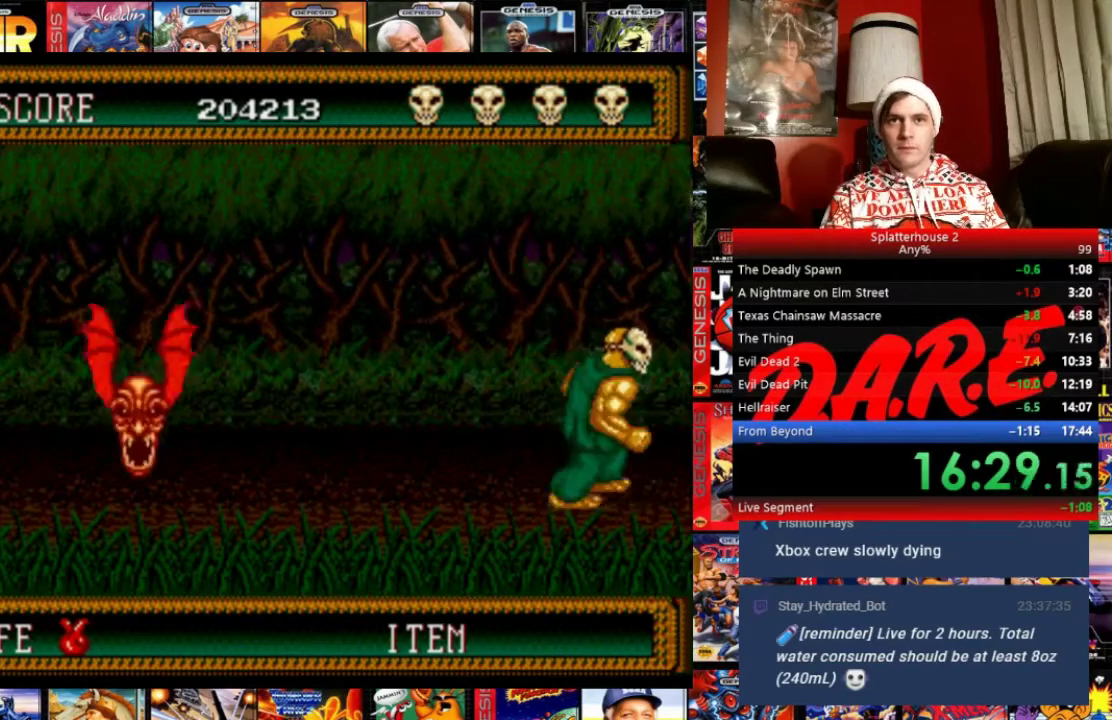
{"buttons": ["B"], "events": [[166, "B", "down"]]}
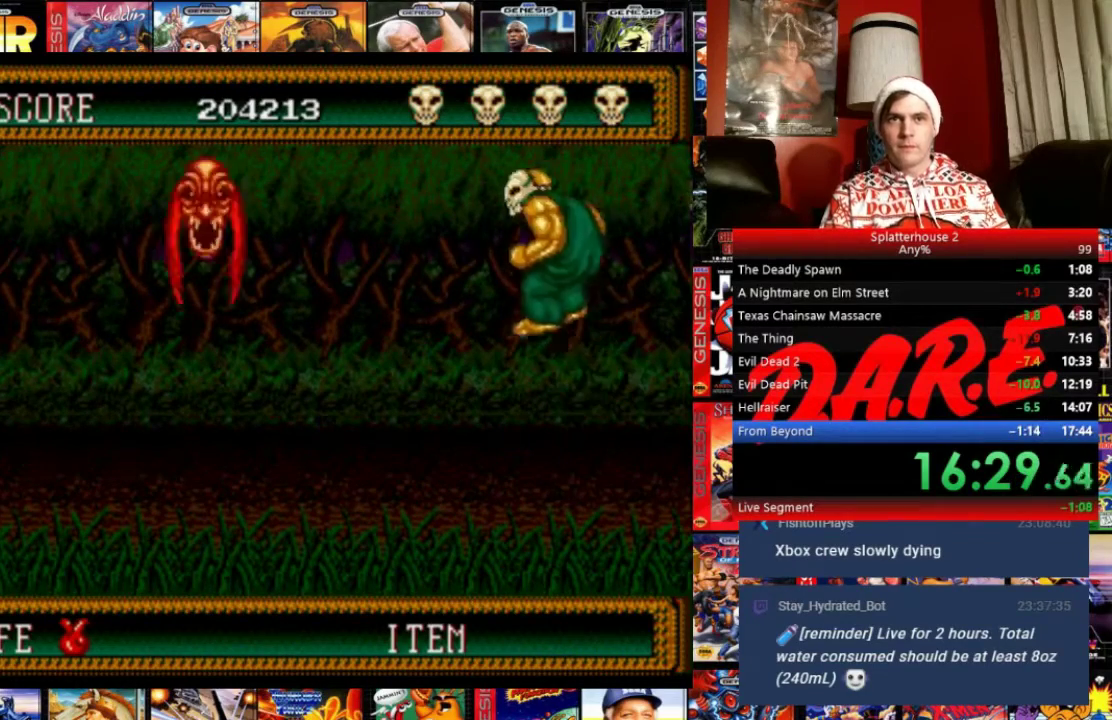
{"buttons": [], "events": [[33, "A", "down"], [67, "B", "up"], [100, "A", "up"]]}
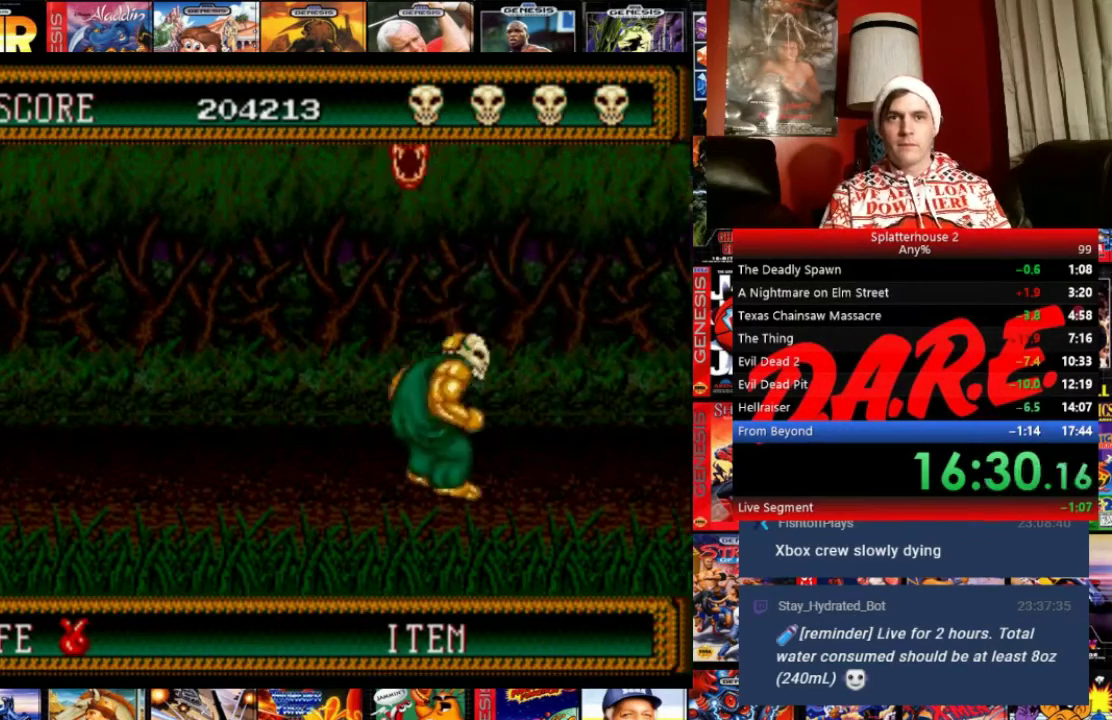
{"buttons": [], "events": []}
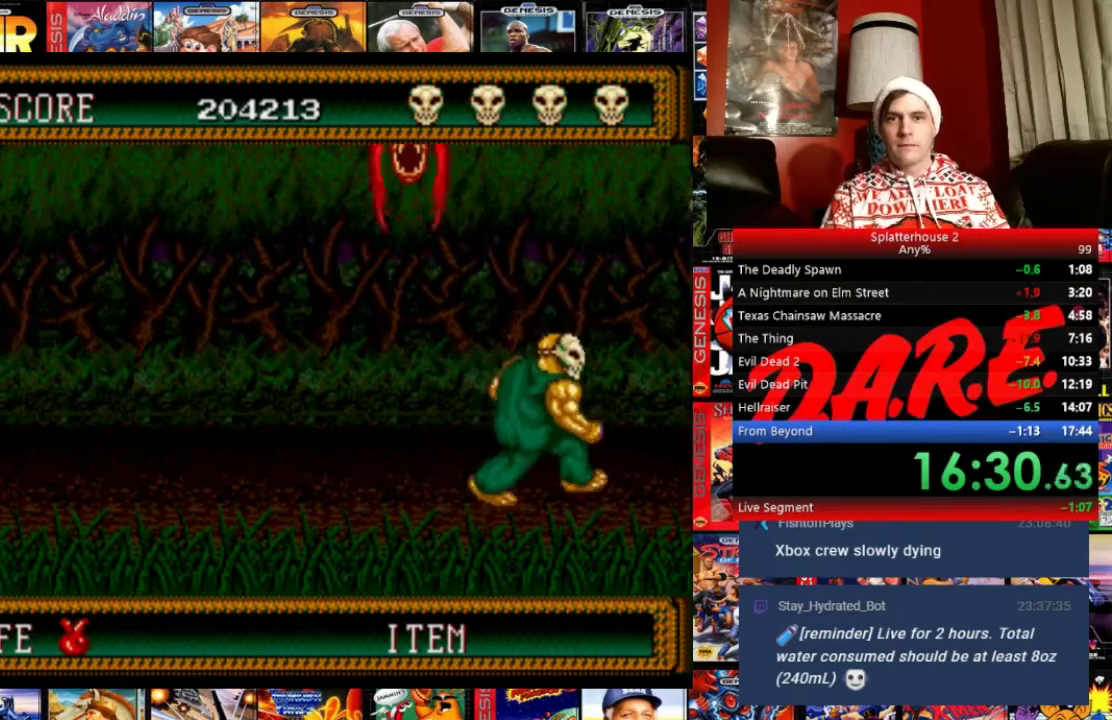
{"buttons": [], "events": []}
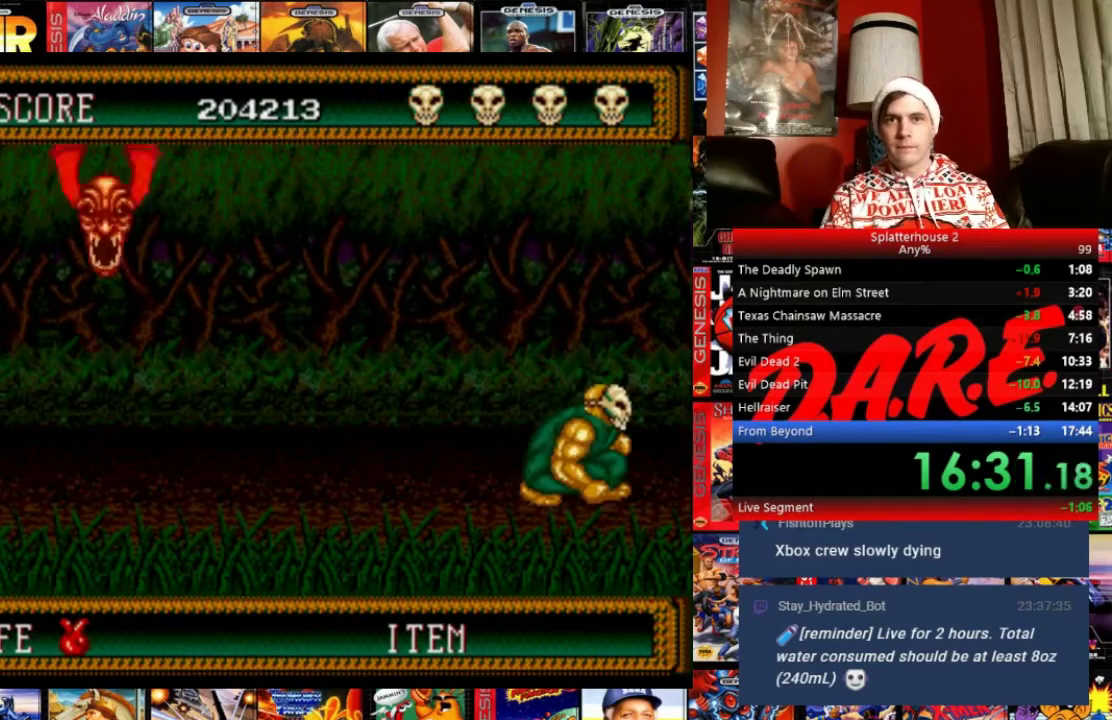
{"buttons": ["B"], "events": [[266, "B", "down"]]}
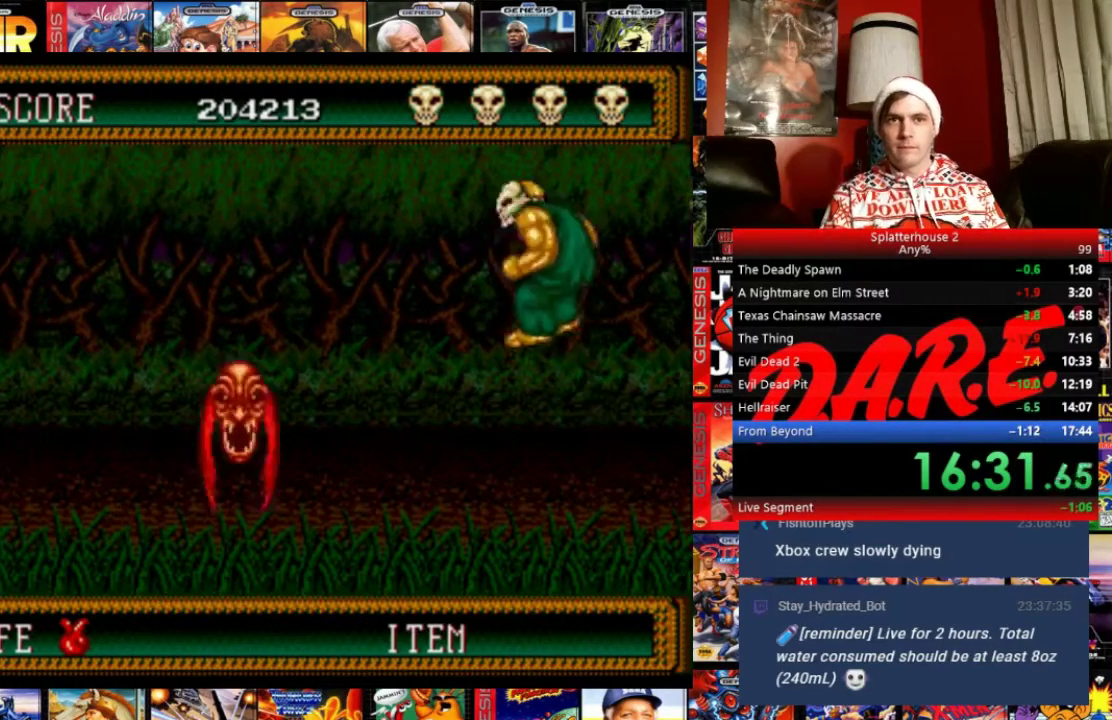
{"buttons": [], "events": [[33, "B", "up"]]}
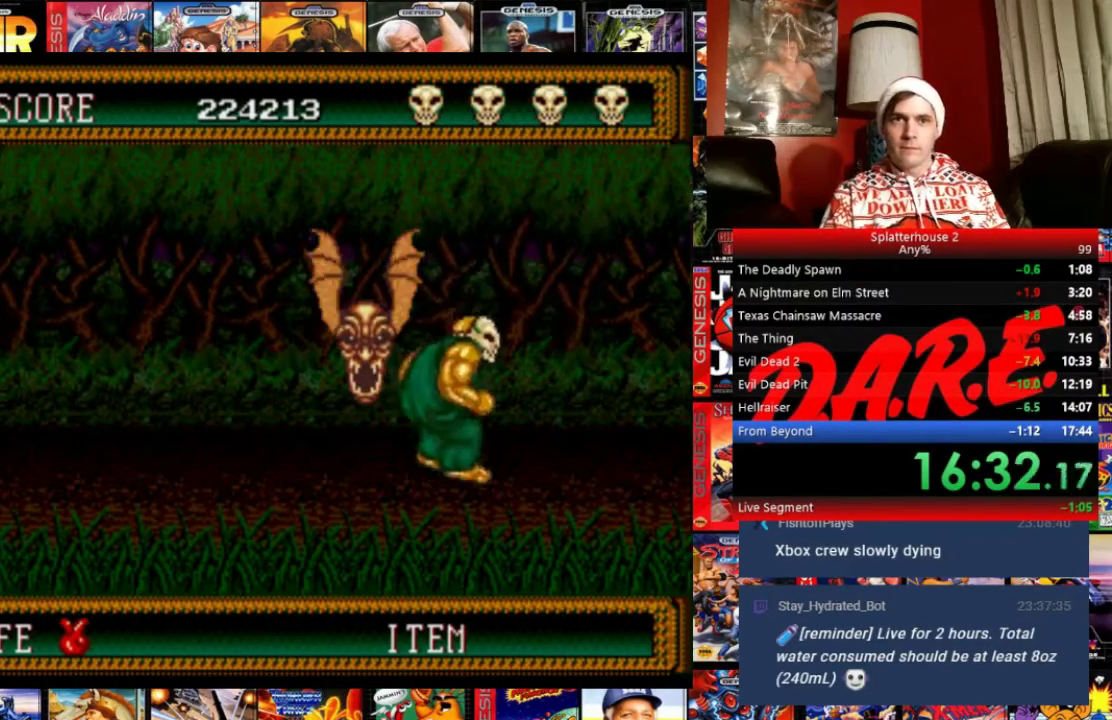
{"buttons": [], "events": [[266, "L2", "down"], [333, "L2", "up"]]}